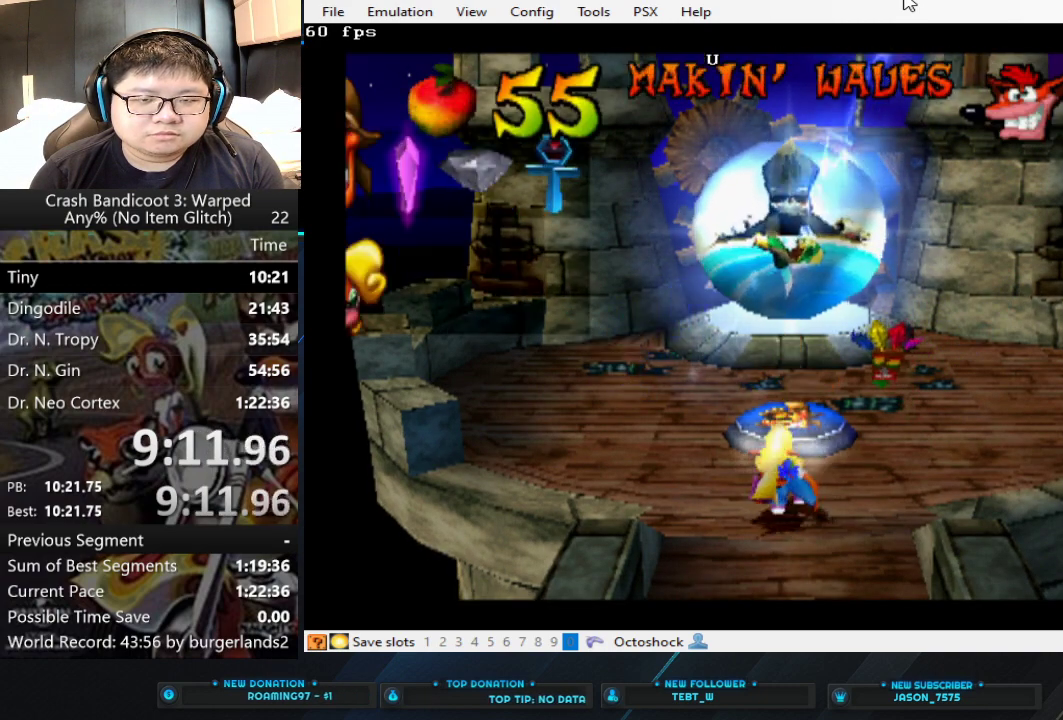
Gameplay with a controller (PlayStation layout); each line is a JSON object with the inputs held at the frame after it. "events" lists button and stick changes between this image and that frame as [ms after this image, input, new state], when the widget could be followed in between. Not read: L2 R3 right_stick.
{"buttons": [], "left_stick": "up", "events": []}
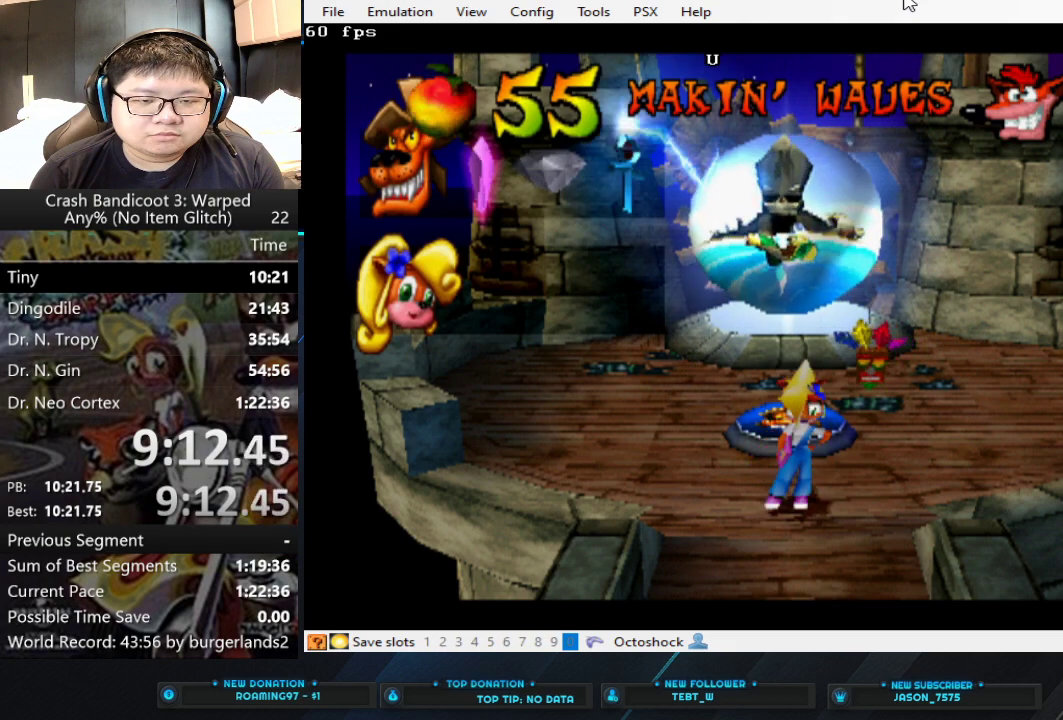
{"buttons": [], "left_stick": "up", "events": []}
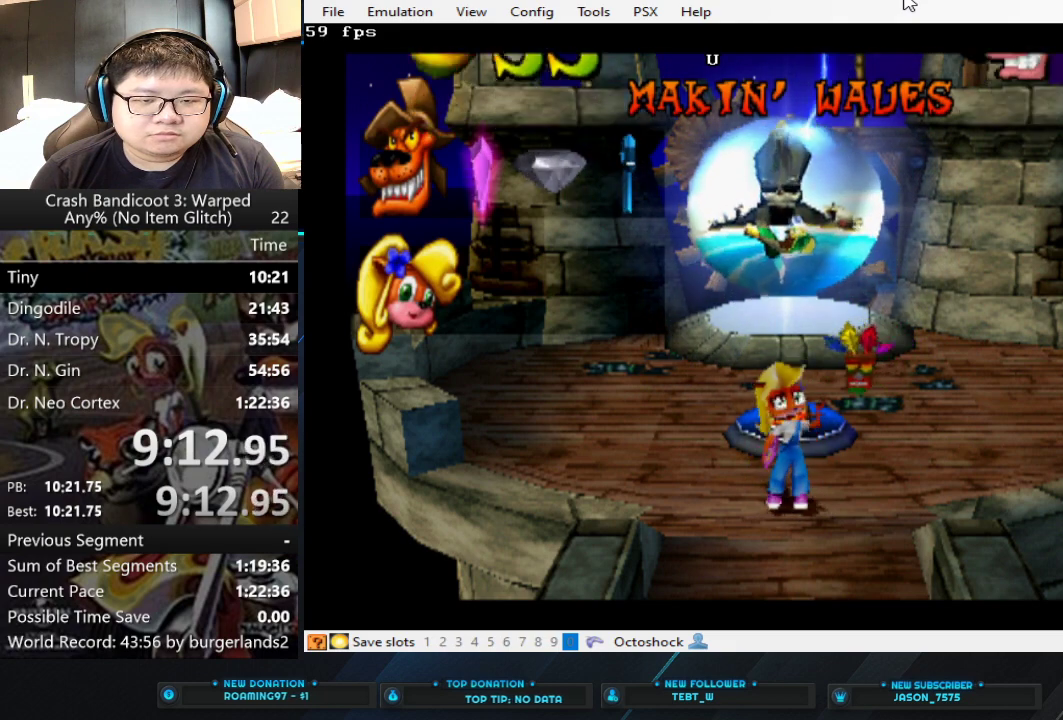
{"buttons": [], "left_stick": "up", "events": []}
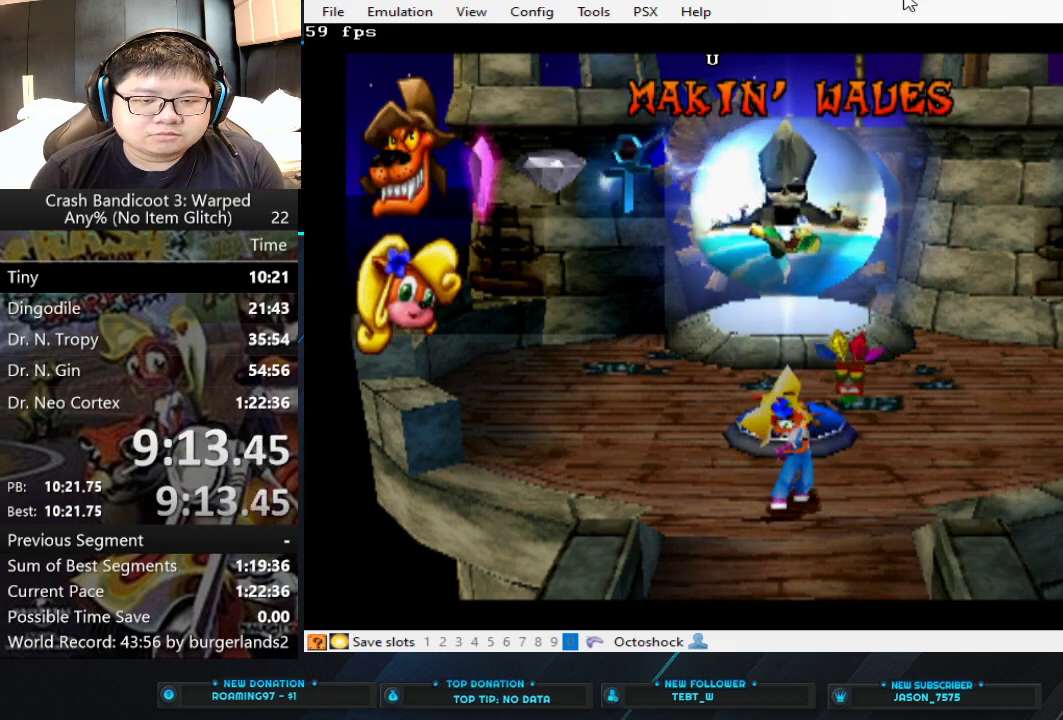
{"buttons": [], "left_stick": "up", "events": []}
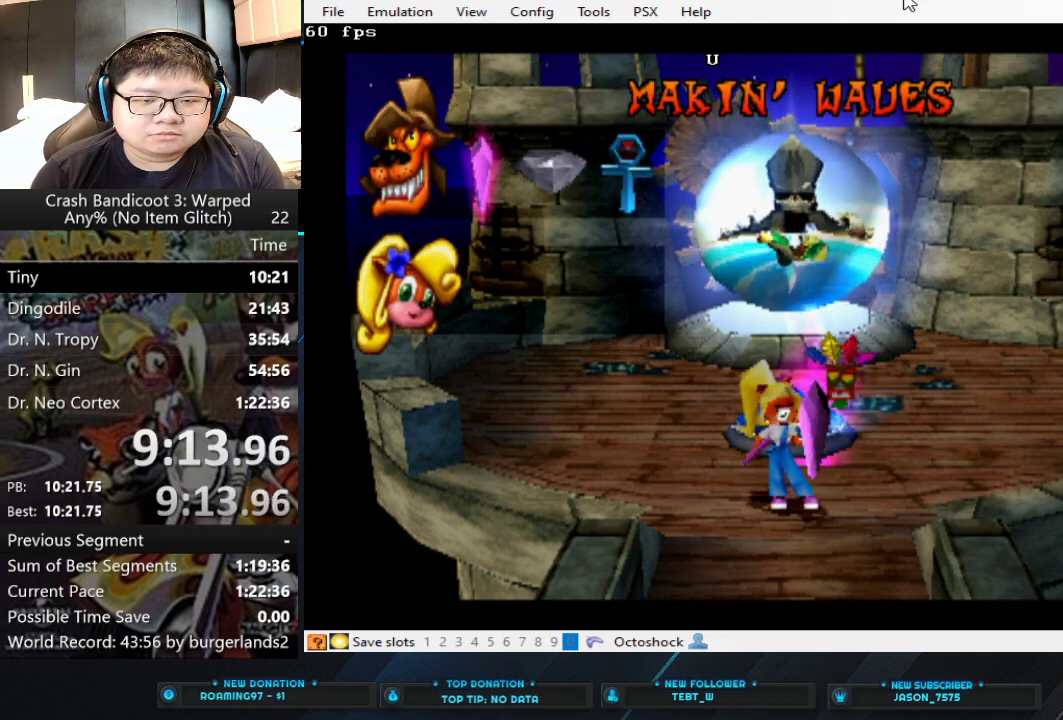
{"buttons": [], "left_stick": "up", "events": []}
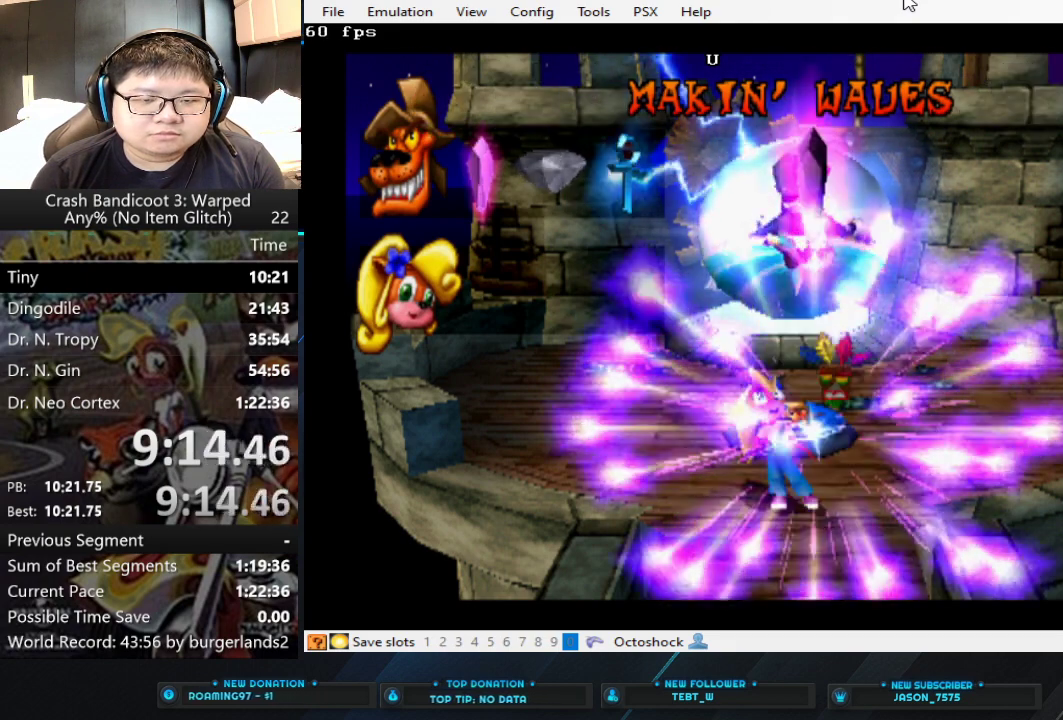
{"buttons": [], "left_stick": "up", "events": []}
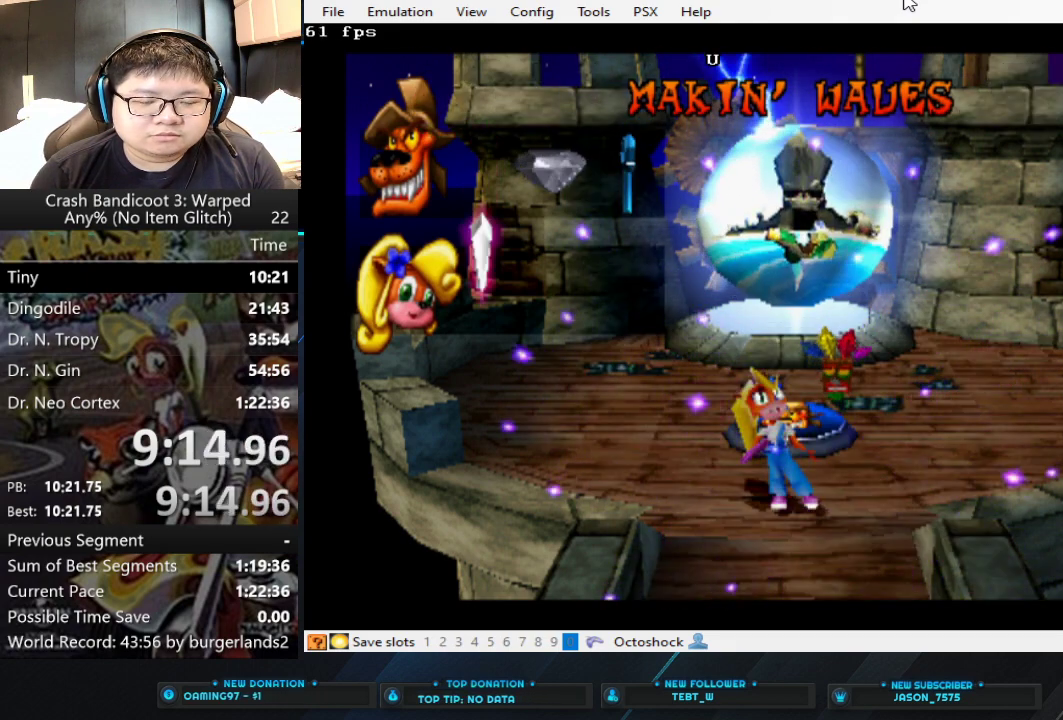
{"buttons": [], "left_stick": "up", "events": []}
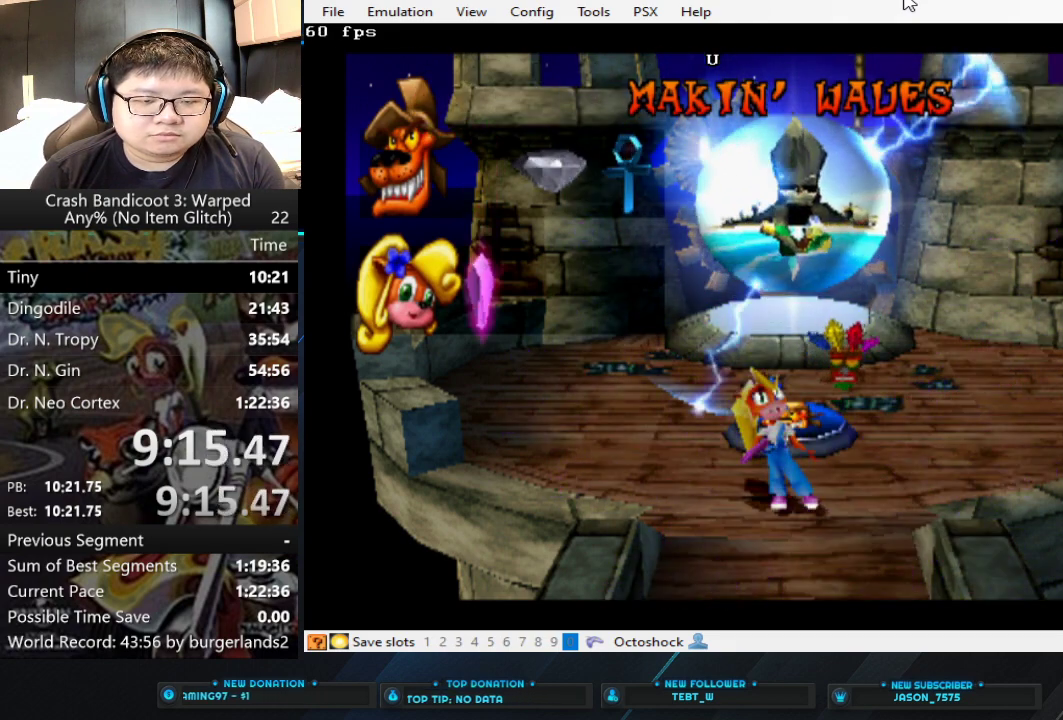
{"buttons": [], "left_stick": "up", "events": []}
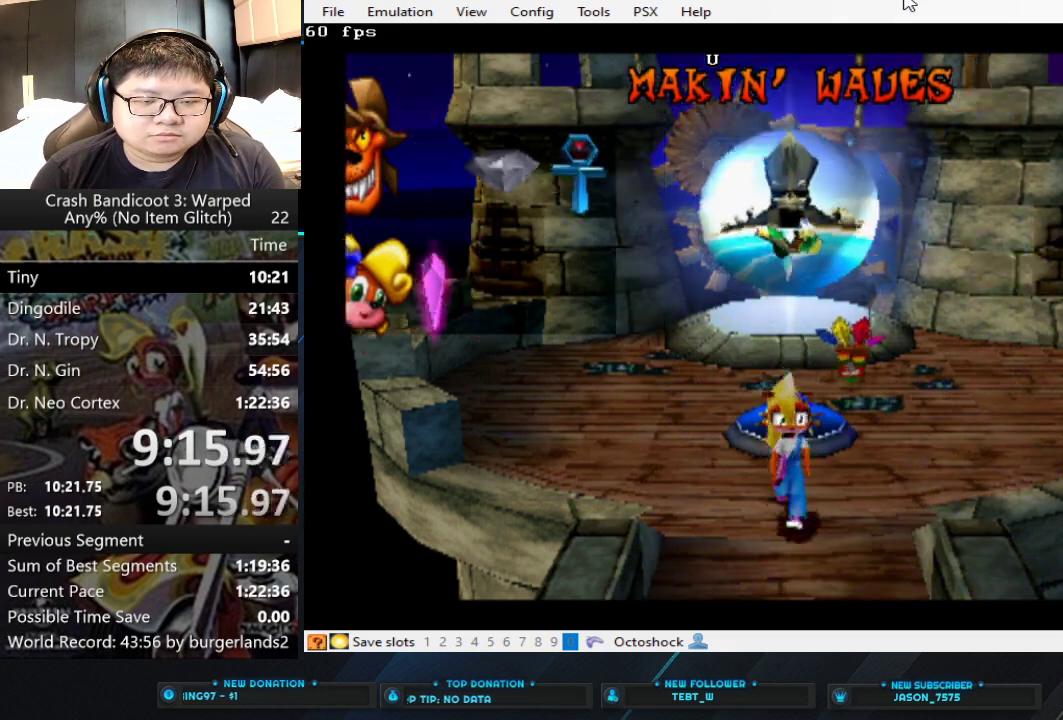
{"buttons": [], "left_stick": "up", "events": []}
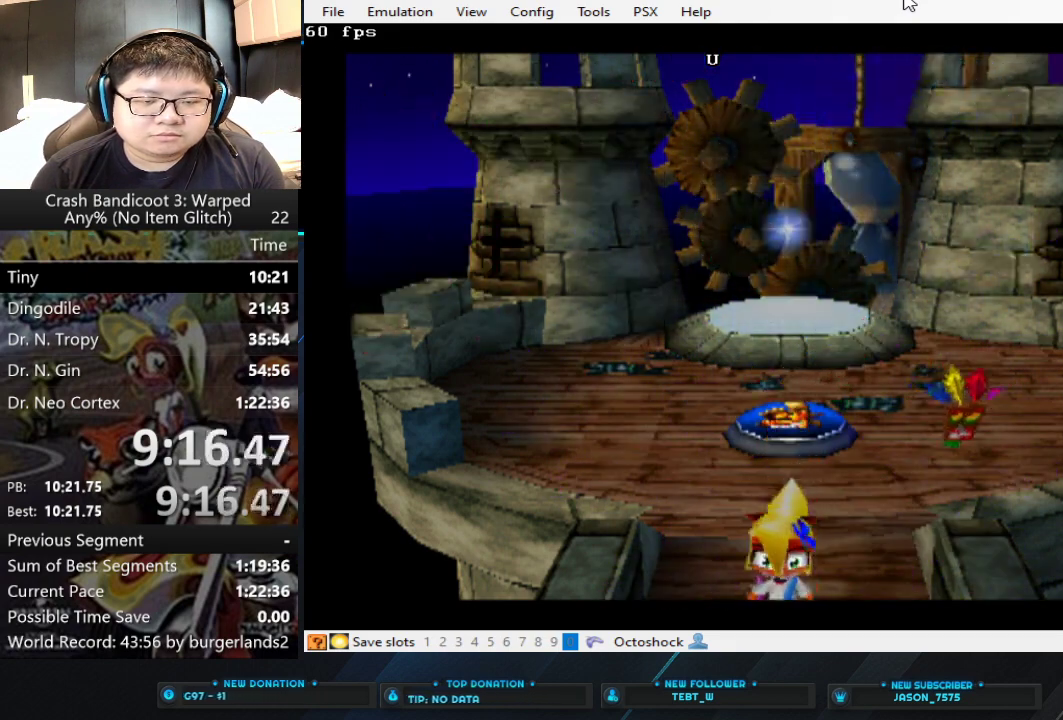
{"buttons": [], "left_stick": "up", "events": []}
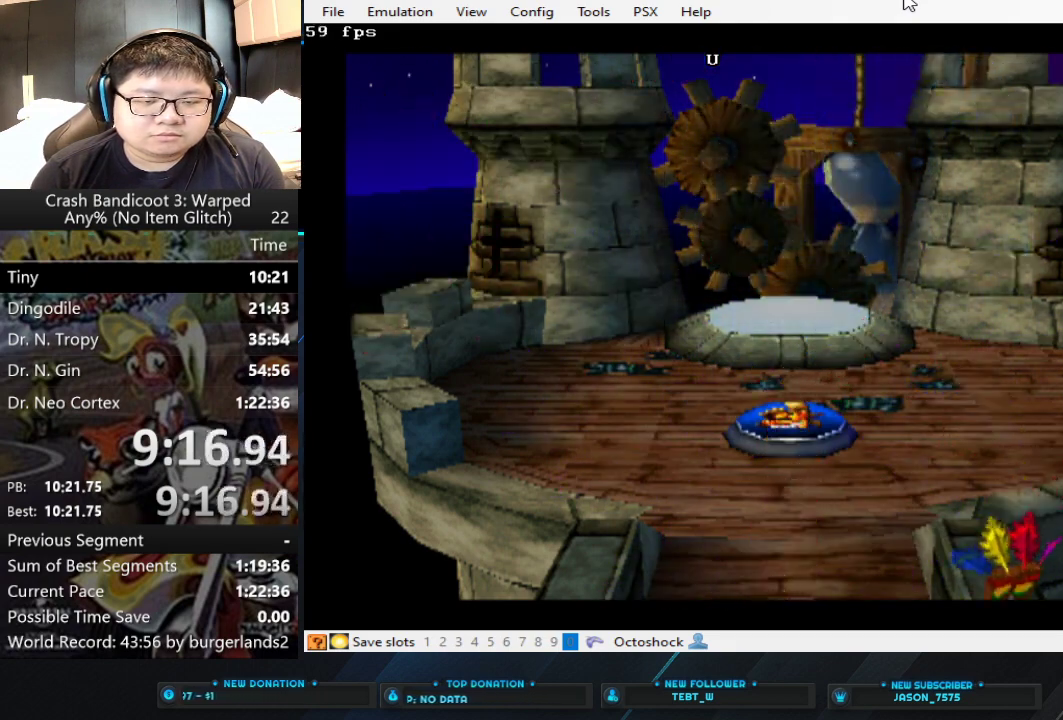
{"buttons": [], "left_stick": "up", "events": []}
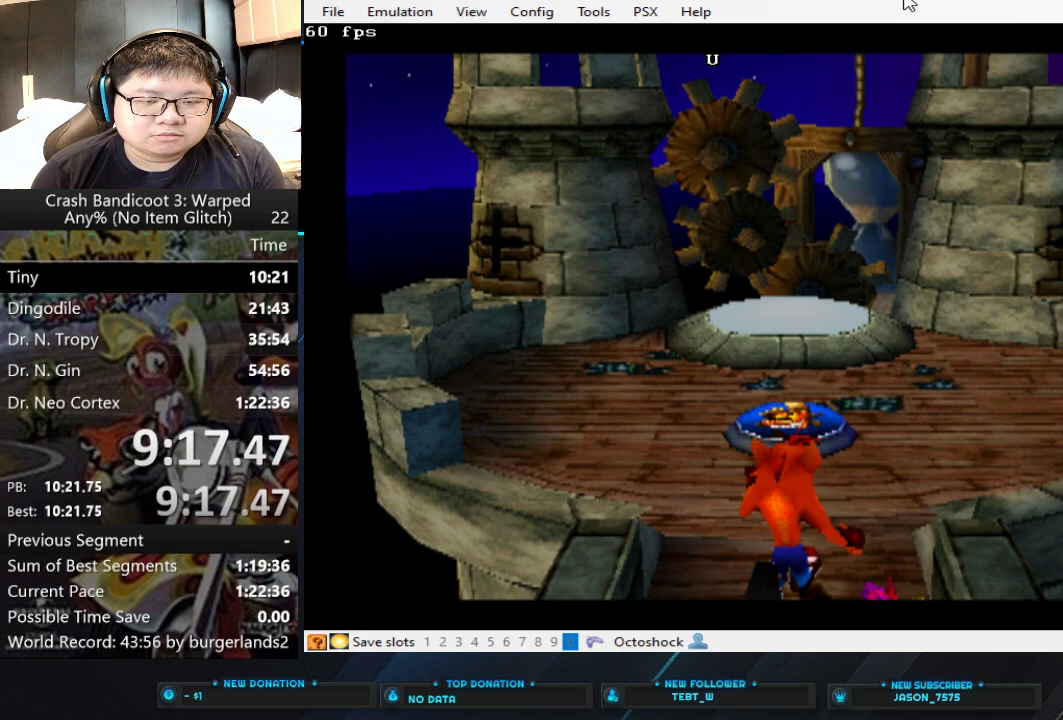
{"buttons": ["CIRCLE"], "left_stick": "up", "events": [[500, "CIRCLE", "down"]]}
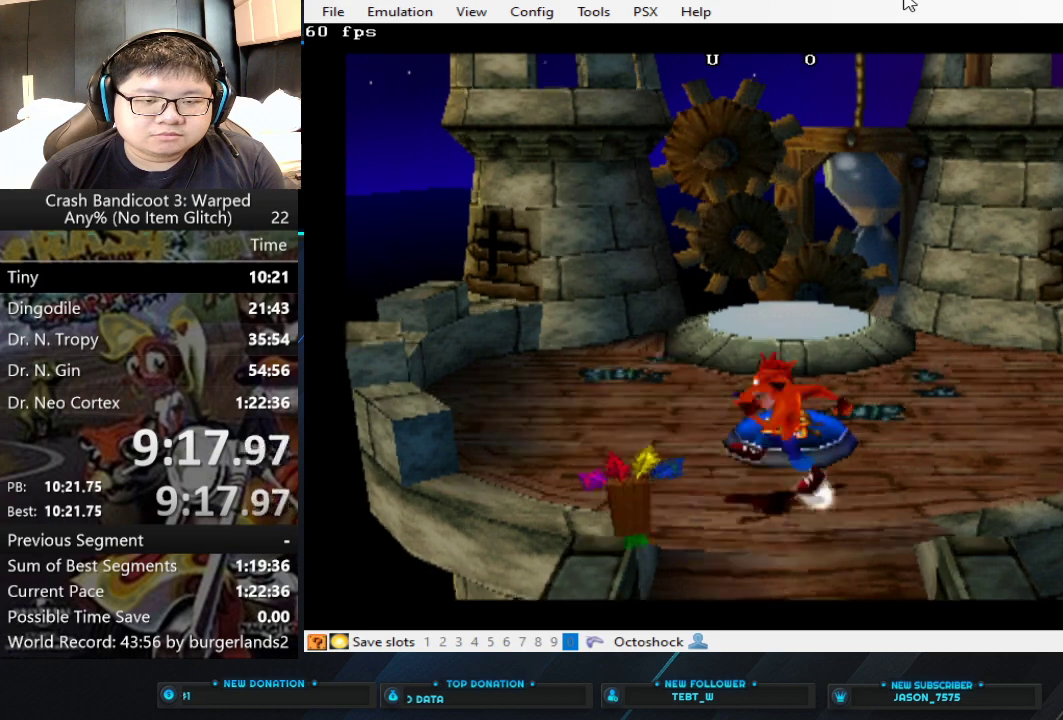
{"buttons": ["CROSS"], "left_stick": "up", "events": [[167, "CIRCLE", "up"], [300, "CROSS", "down"]]}
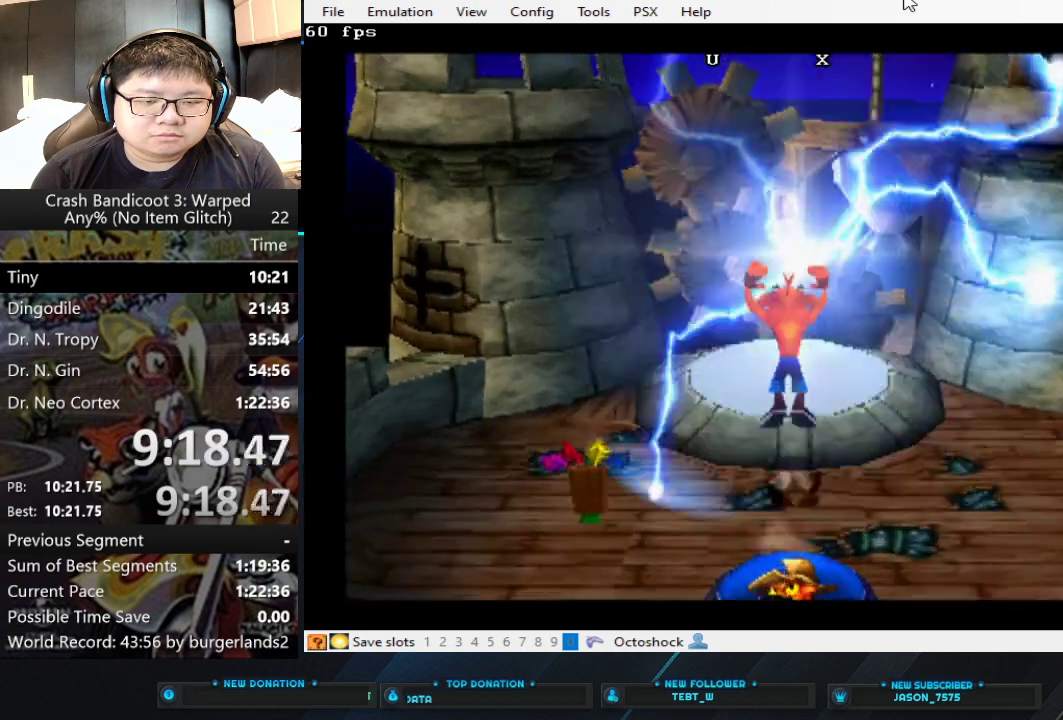
{"buttons": [], "left_stick": "up", "events": [[67, "CROSS", "up"]]}
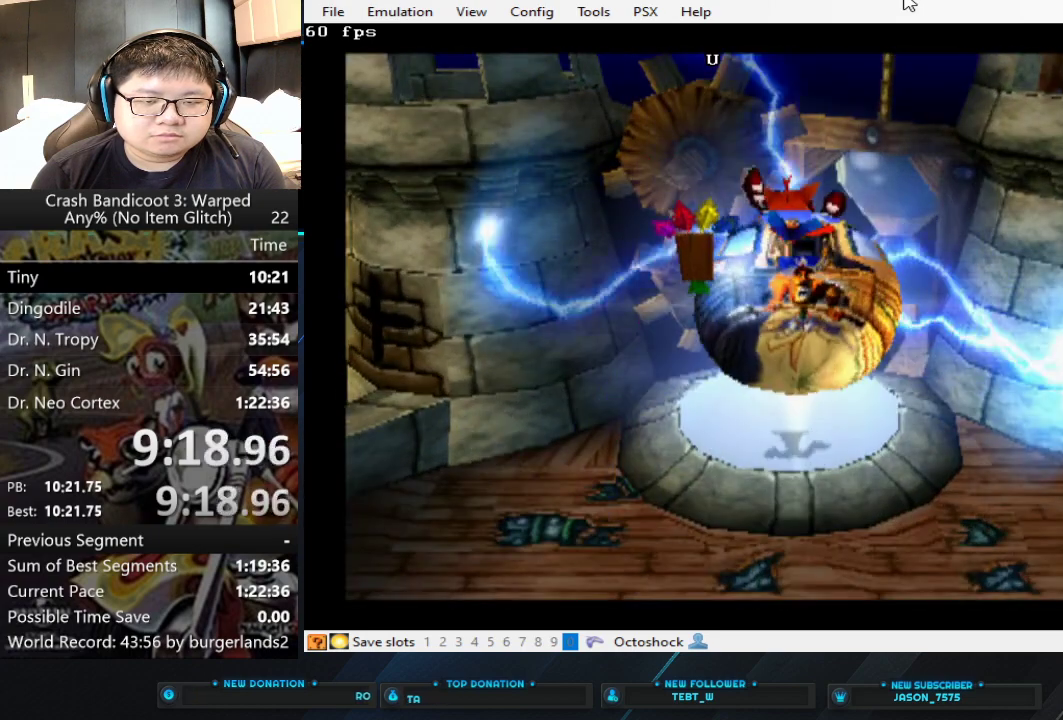
{"buttons": [], "left_stick": "up", "events": []}
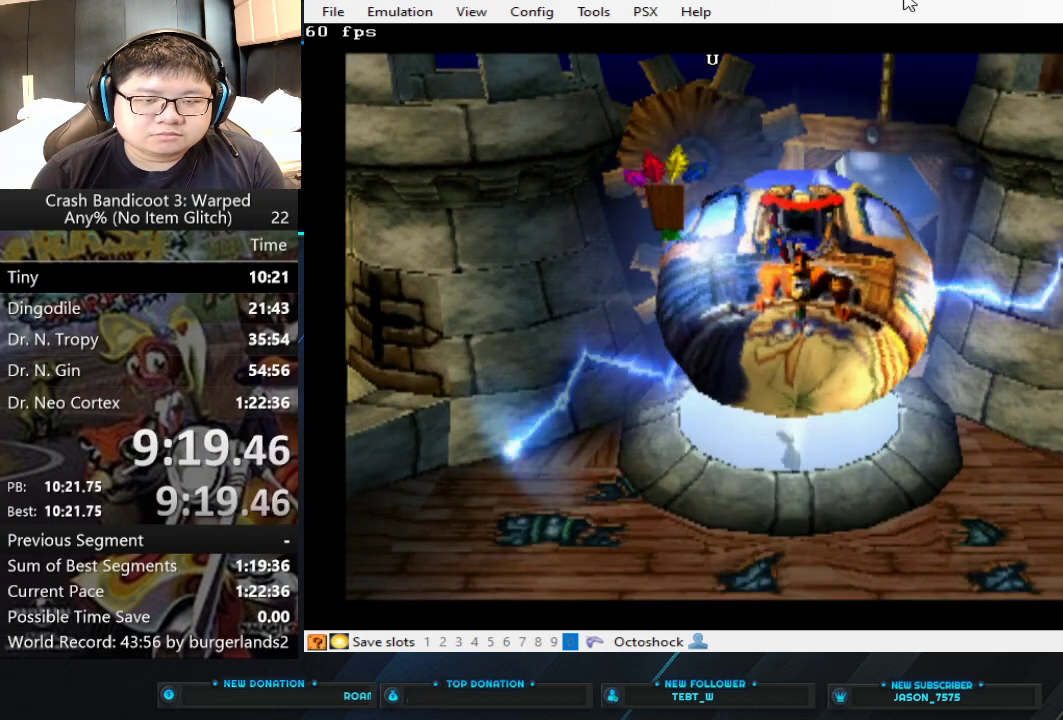
{"buttons": [], "left_stick": "up", "events": []}
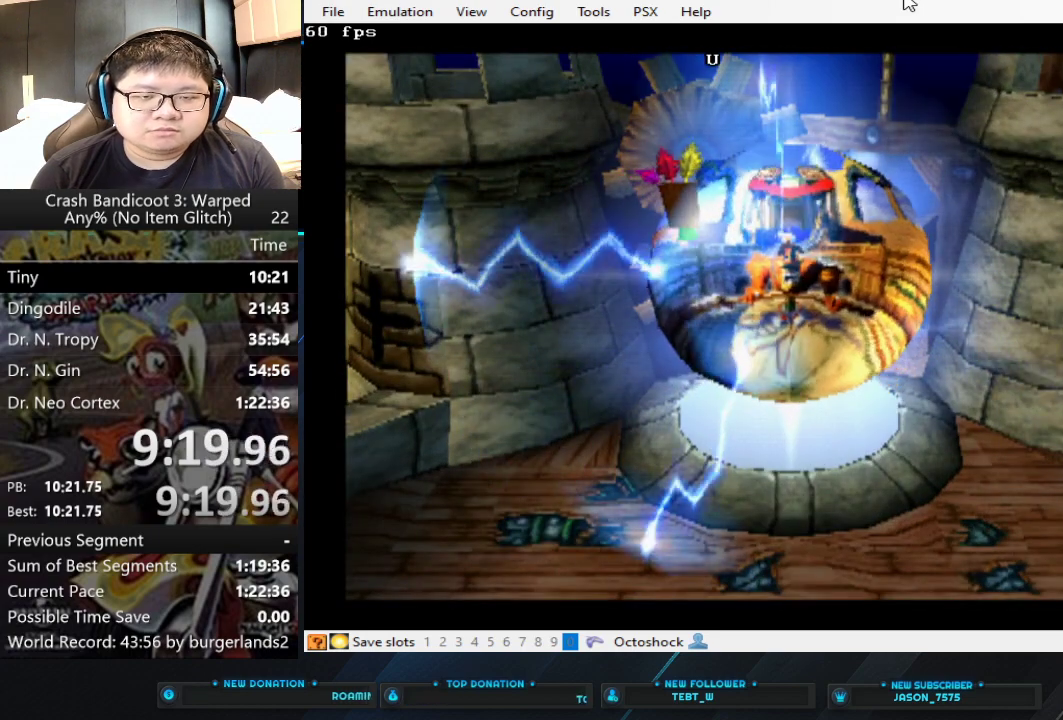
{"buttons": [], "left_stick": "center", "events": [[67, "left_stick", "up-right"], [133, "left_stick", "center"]]}
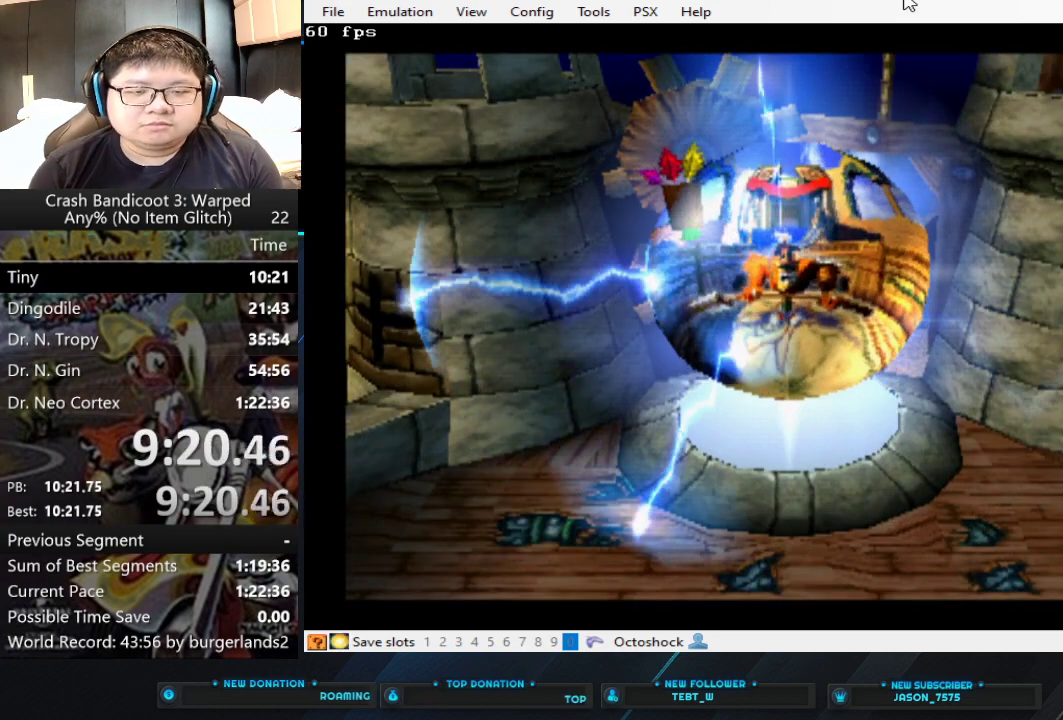
{"buttons": [], "left_stick": "center", "events": []}
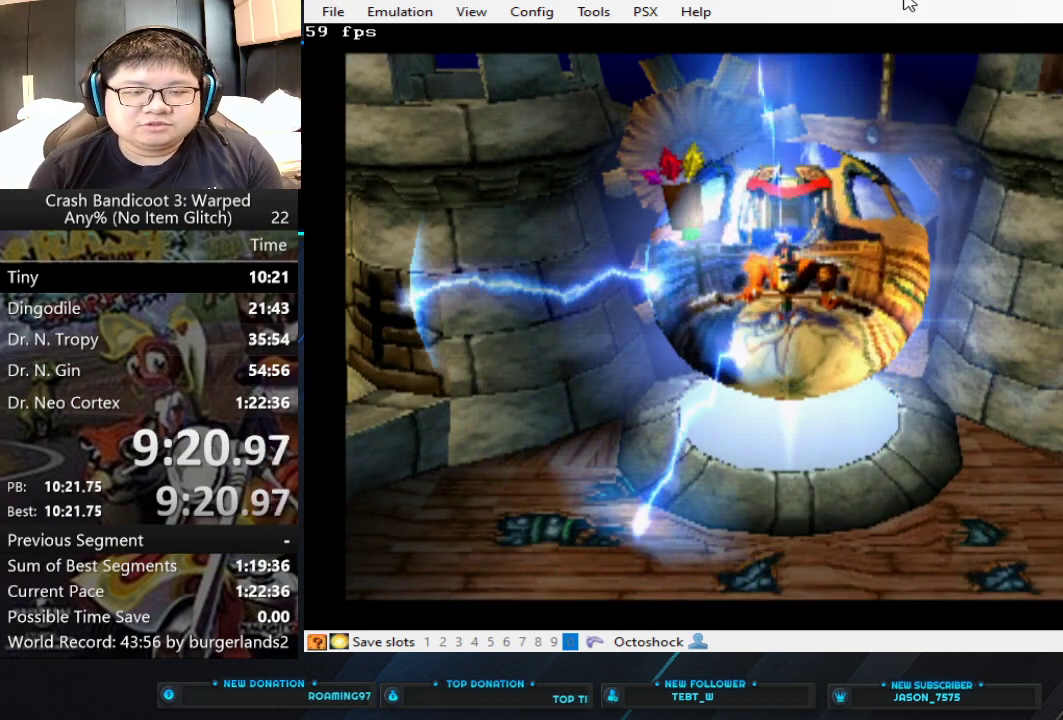
{"buttons": [], "left_stick": "center", "events": []}
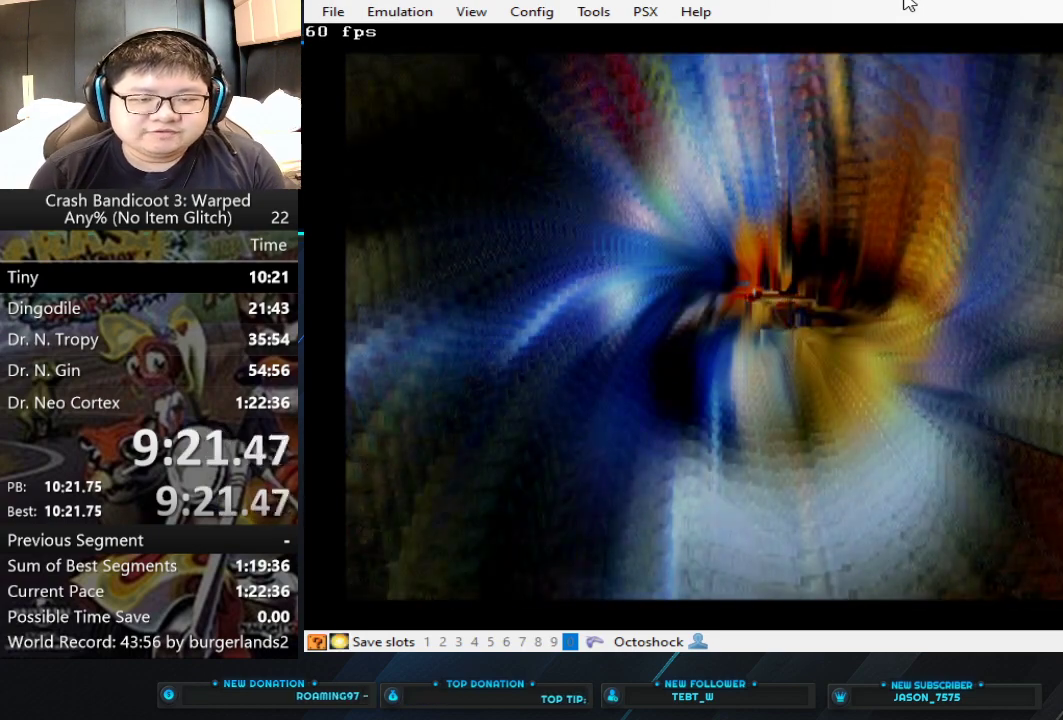
{"buttons": [], "left_stick": "center", "events": []}
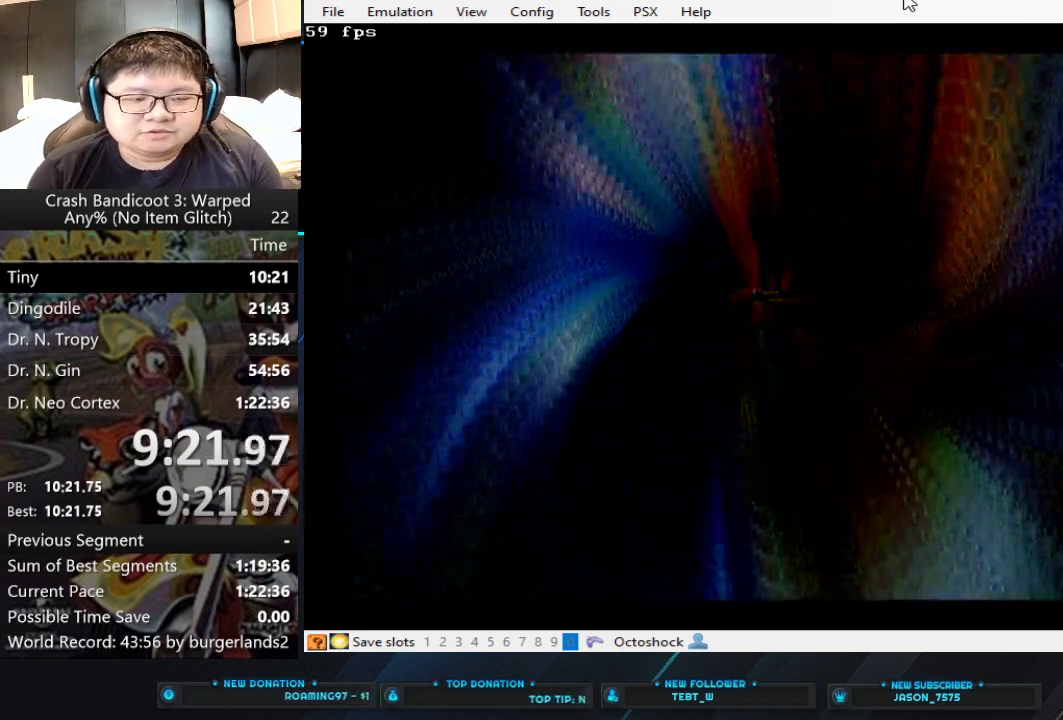
{"buttons": [], "left_stick": "center", "events": []}
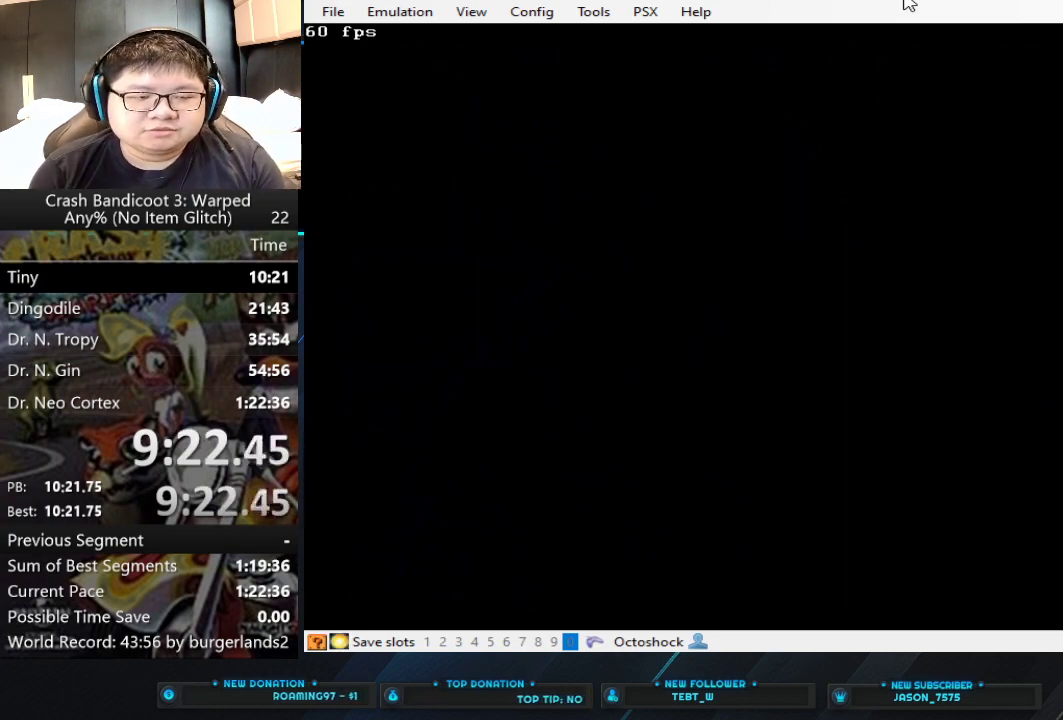
{"buttons": [], "left_stick": "center", "events": []}
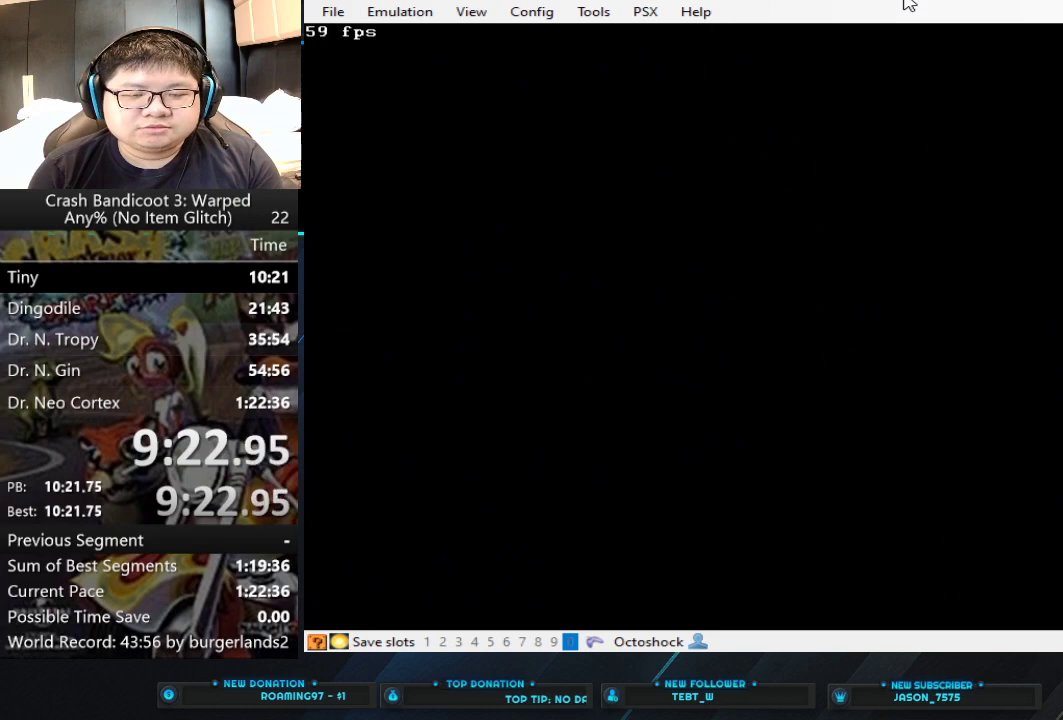
{"buttons": [], "left_stick": "center", "events": []}
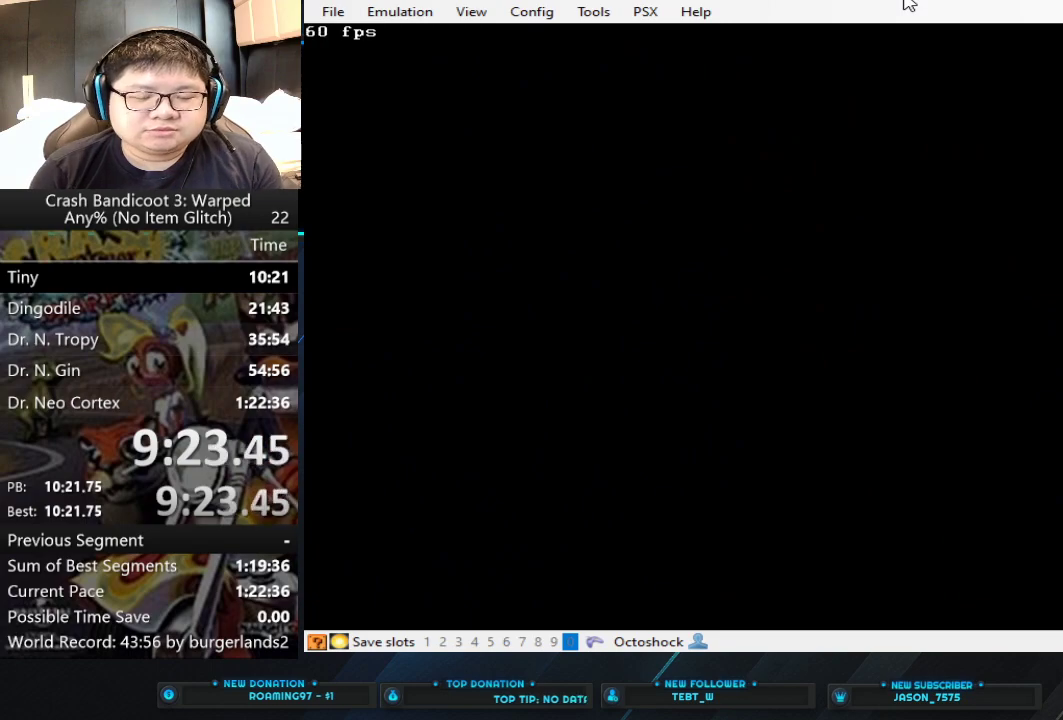
{"buttons": [], "left_stick": "center", "events": []}
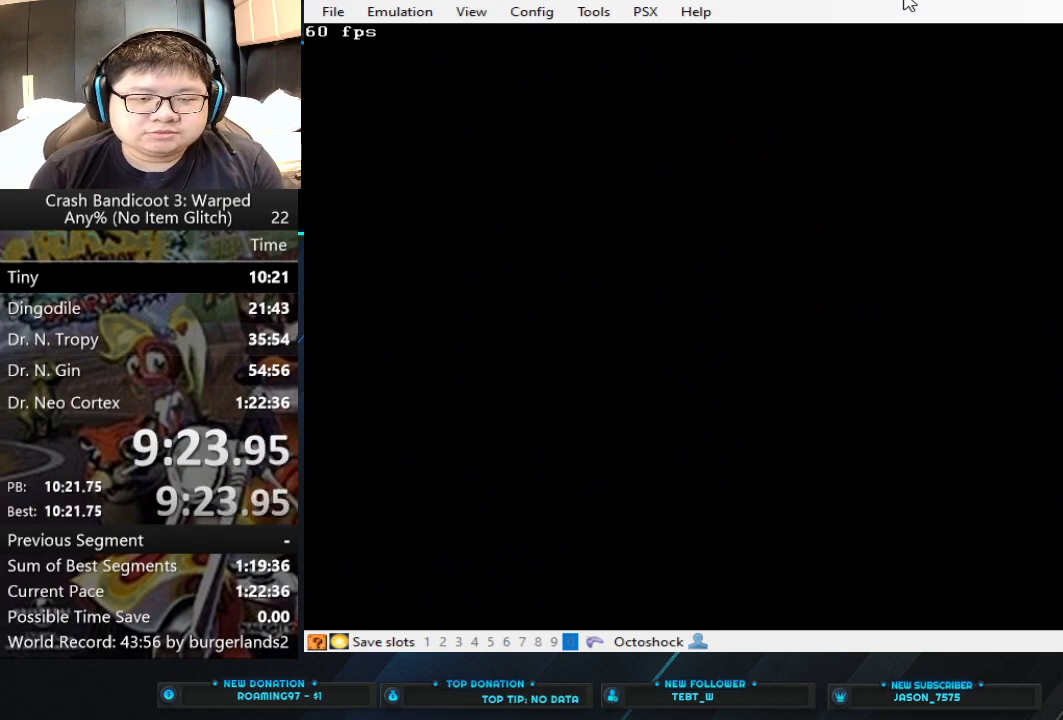
{"buttons": [], "left_stick": "center", "events": []}
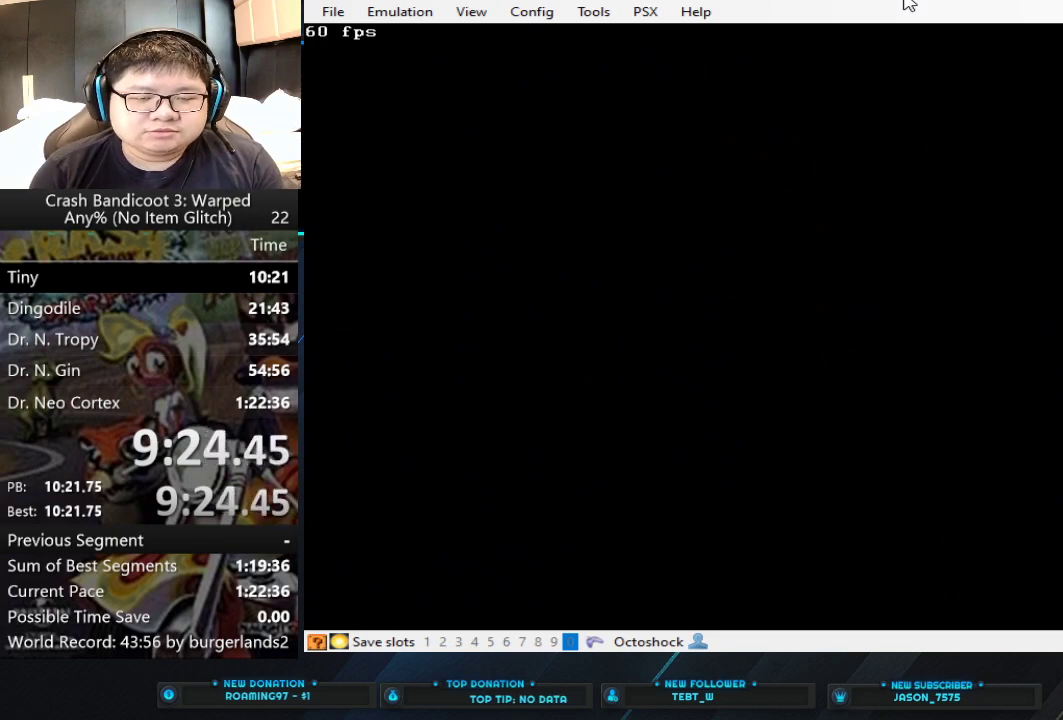
{"buttons": [], "left_stick": "center", "events": []}
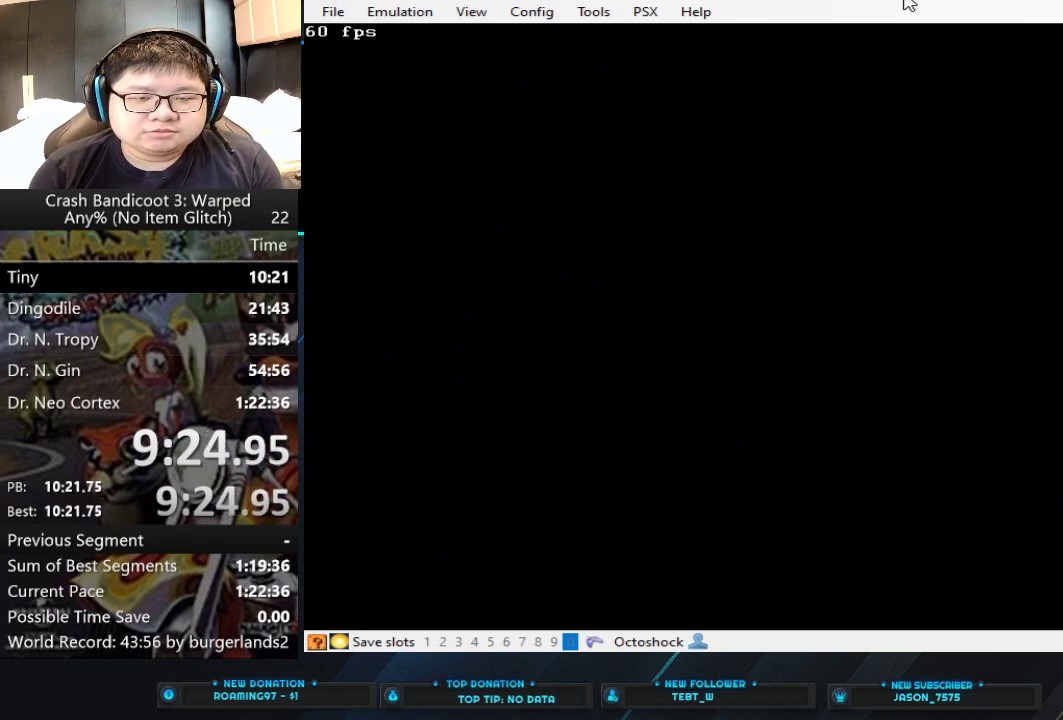
{"buttons": [], "left_stick": "center", "events": [[333, "TRIANGLE", "down"], [433, "TRIANGLE", "up"]]}
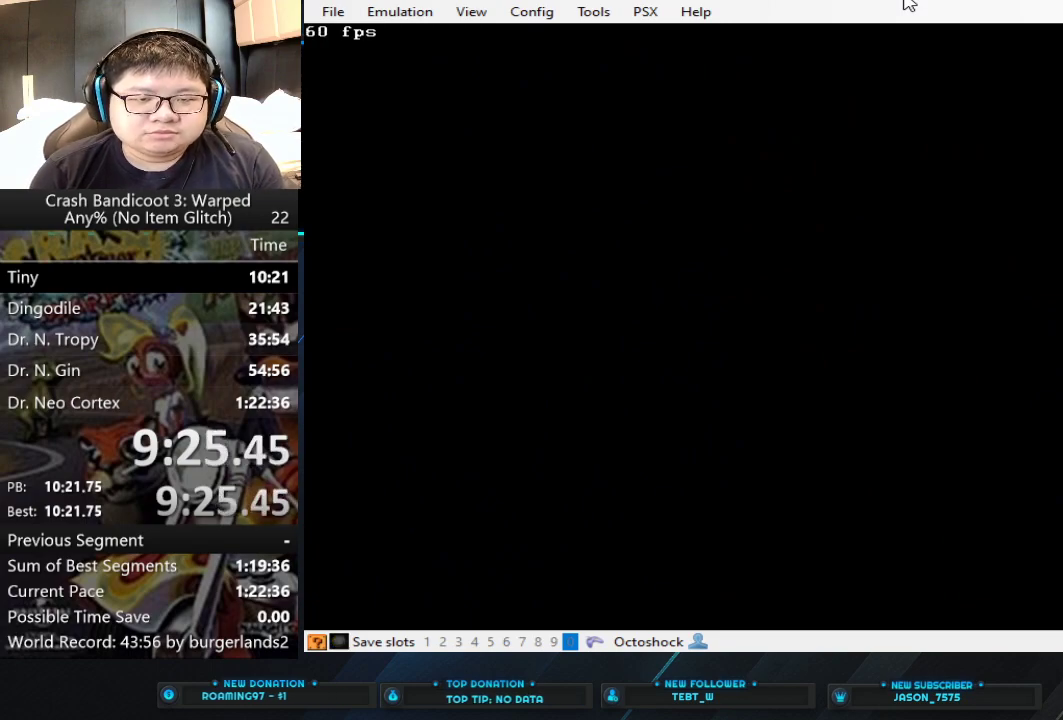
{"buttons": [], "left_stick": "center", "events": [[67, "TRIANGLE", "down"], [133, "TRIANGLE", "up"], [300, "TRIANGLE", "down"], [467, "TRIANGLE", "up"]]}